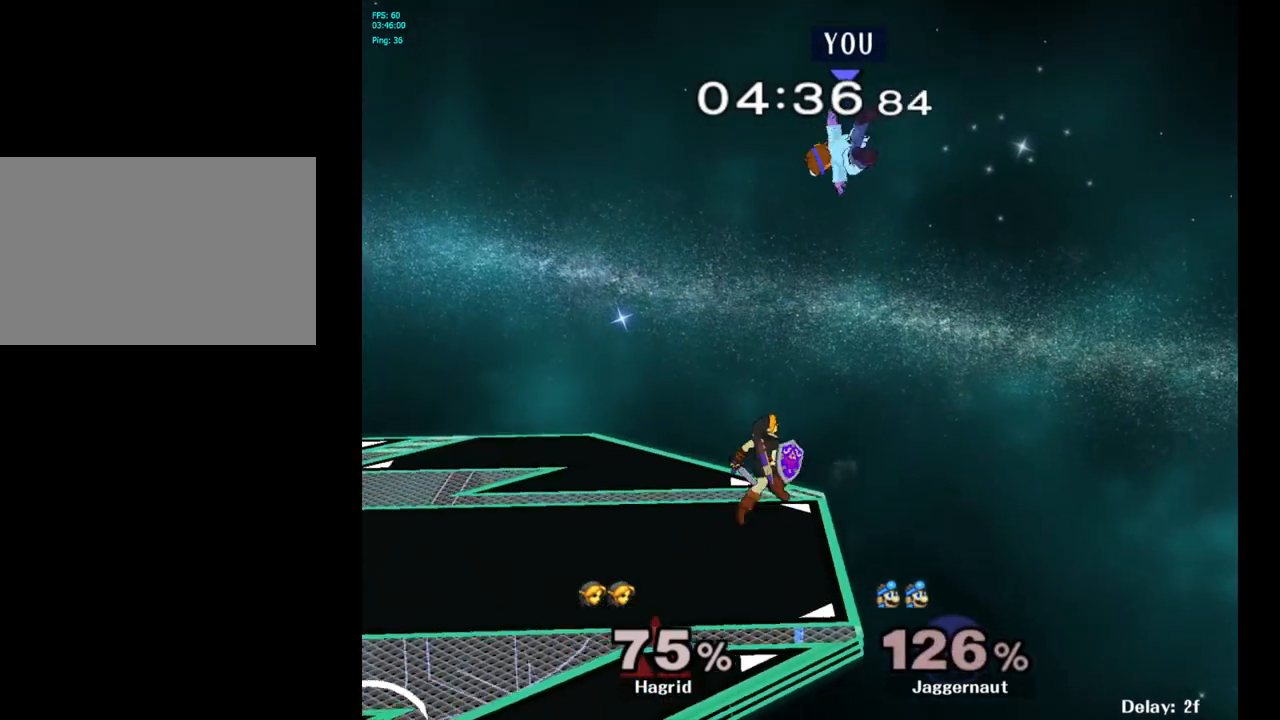
Gameplay with a controller (Nintendo layout); each line is a JSON object with the inputs held at the frame after it. "events" lists button and stick changes between this image and that frame as [ms after this image, input, new state], when the widget could be followed in between. Not read: L3 R3.
{"buttons": [], "left_stick": "left", "right_stick": "center", "events": []}
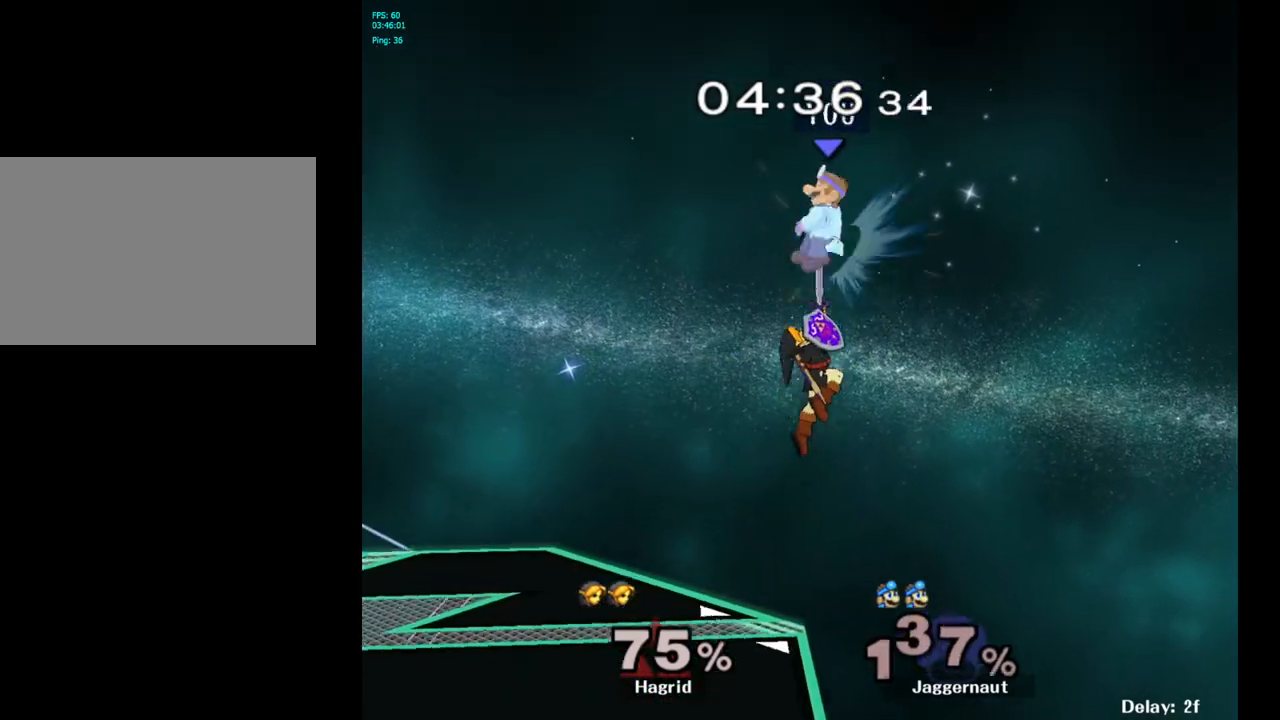
{"buttons": [], "left_stick": "left", "right_stick": "center", "events": []}
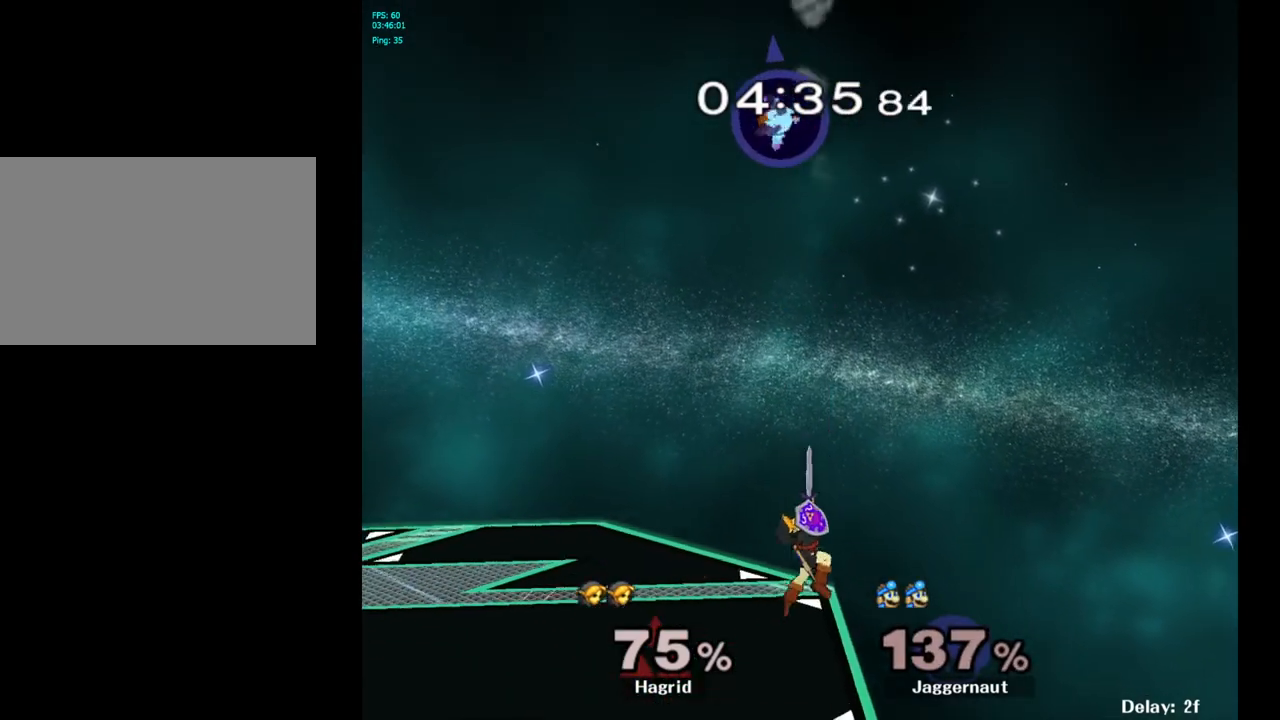
{"buttons": [], "left_stick": "center", "right_stick": "center", "events": [[433, "left_stick", "center"]]}
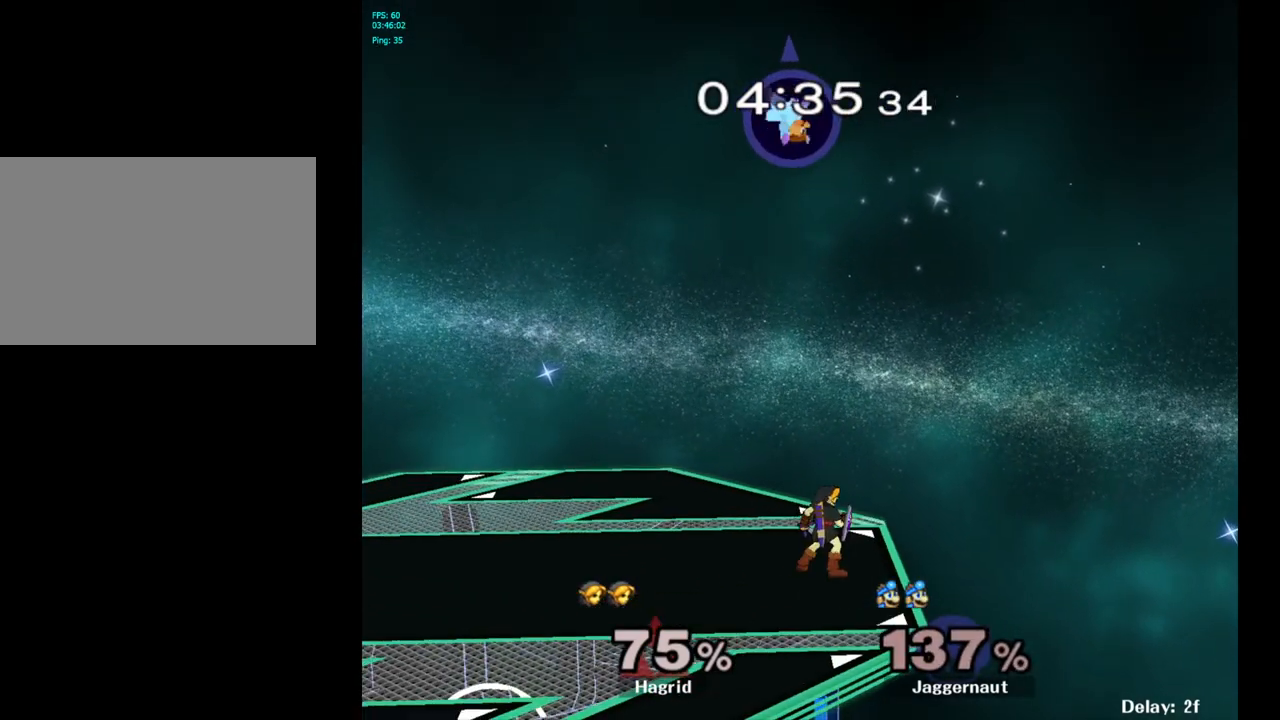
{"buttons": [], "left_stick": "center", "right_stick": "center", "events": [[83, "left_stick", "left"], [350, "left_stick", "center"]]}
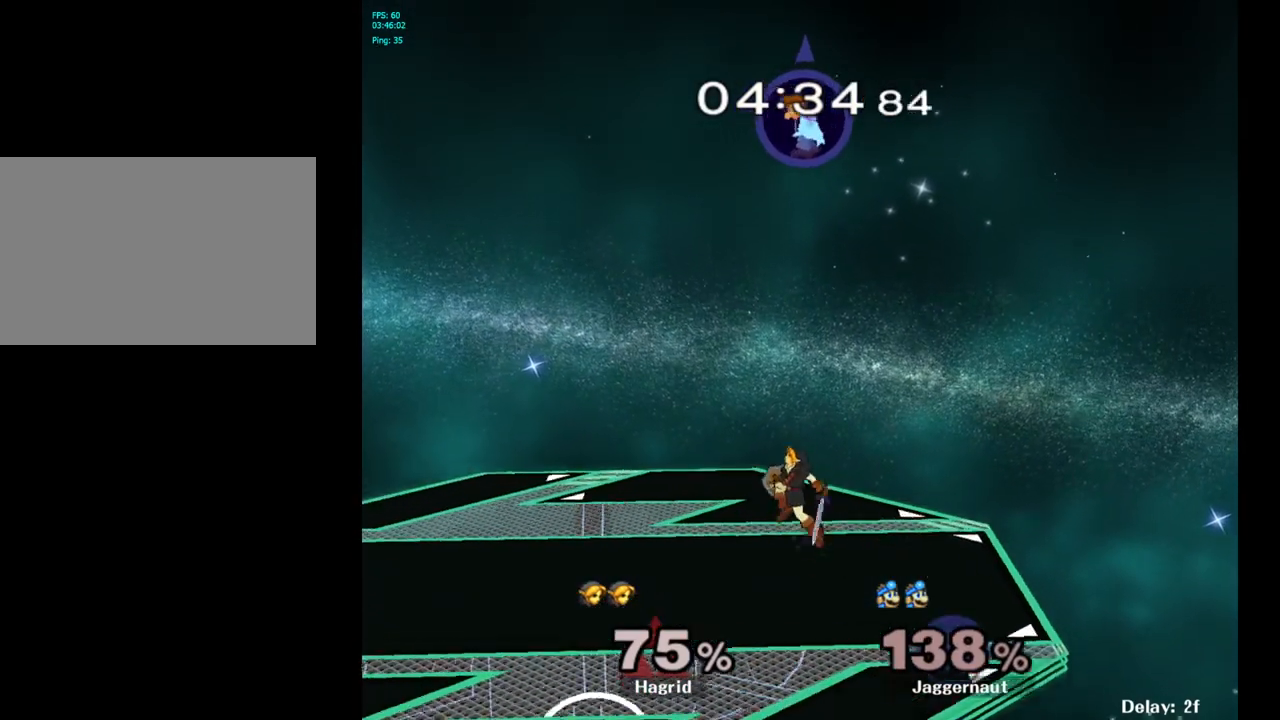
{"buttons": ["B"], "left_stick": "down", "right_stick": "center", "events": [[283, "left_stick", "down"], [367, "B", "down"], [417, "B", "up"], [483, "B", "down"]]}
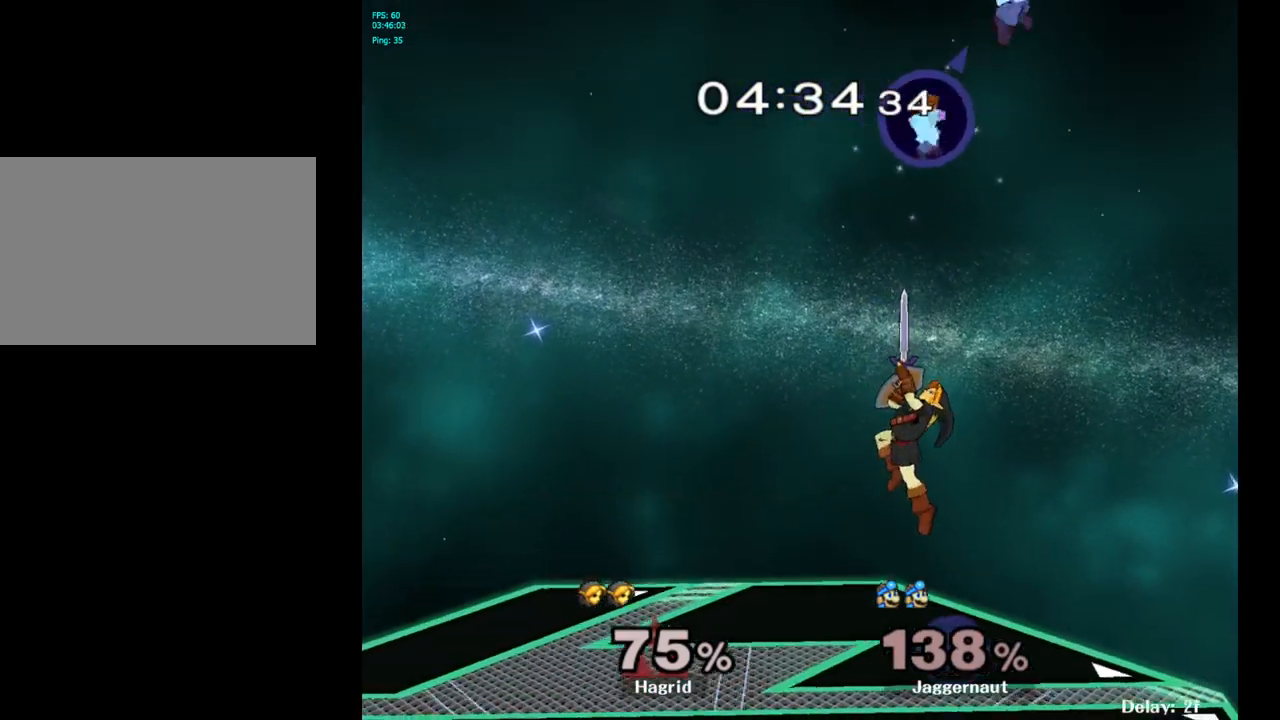
{"buttons": ["B"], "left_stick": "center", "right_stick": "center", "events": [[33, "B", "up"], [67, "B", "down"], [100, "left_stick", "down-left"], [183, "B", "up"], [200, "left_stick", "left"], [217, "B", "down"], [417, "B", "up"], [467, "B", "down"], [500, "left_stick", "center"]]}
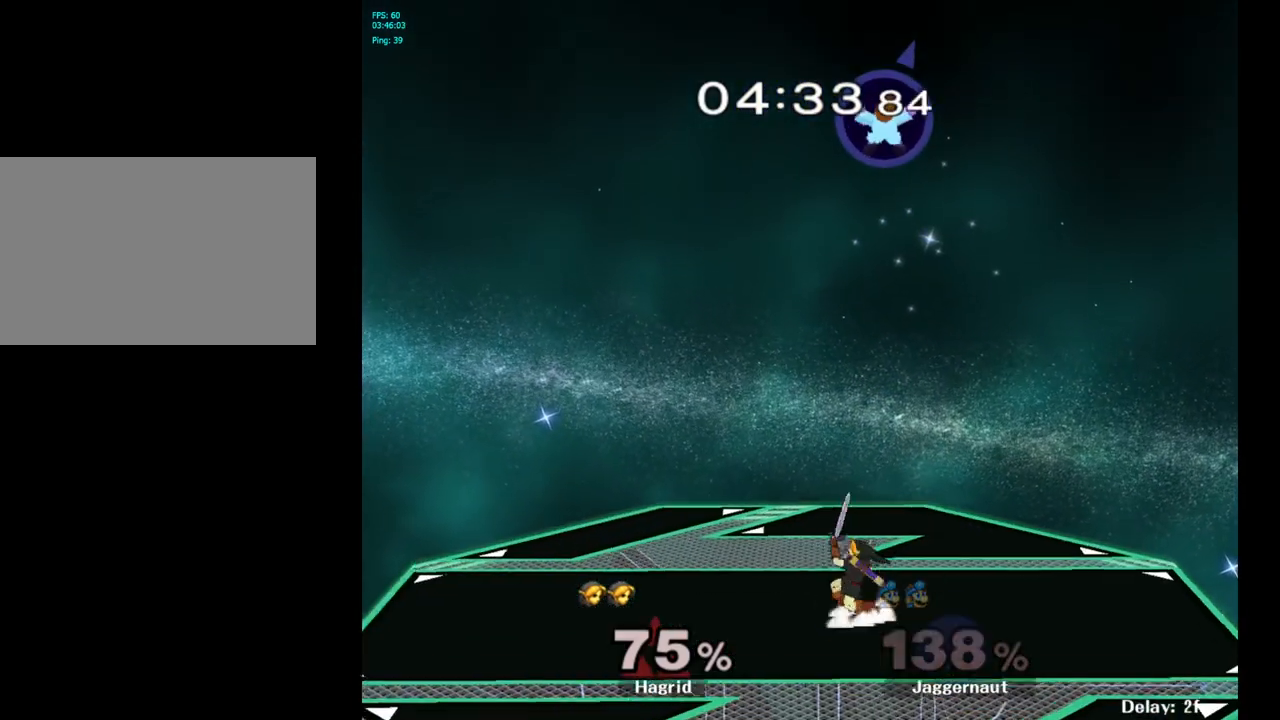
{"buttons": [], "left_stick": "center", "right_stick": "center", "events": [[50, "left_stick", "up-right"], [83, "B", "up"], [317, "left_stick", "center"]]}
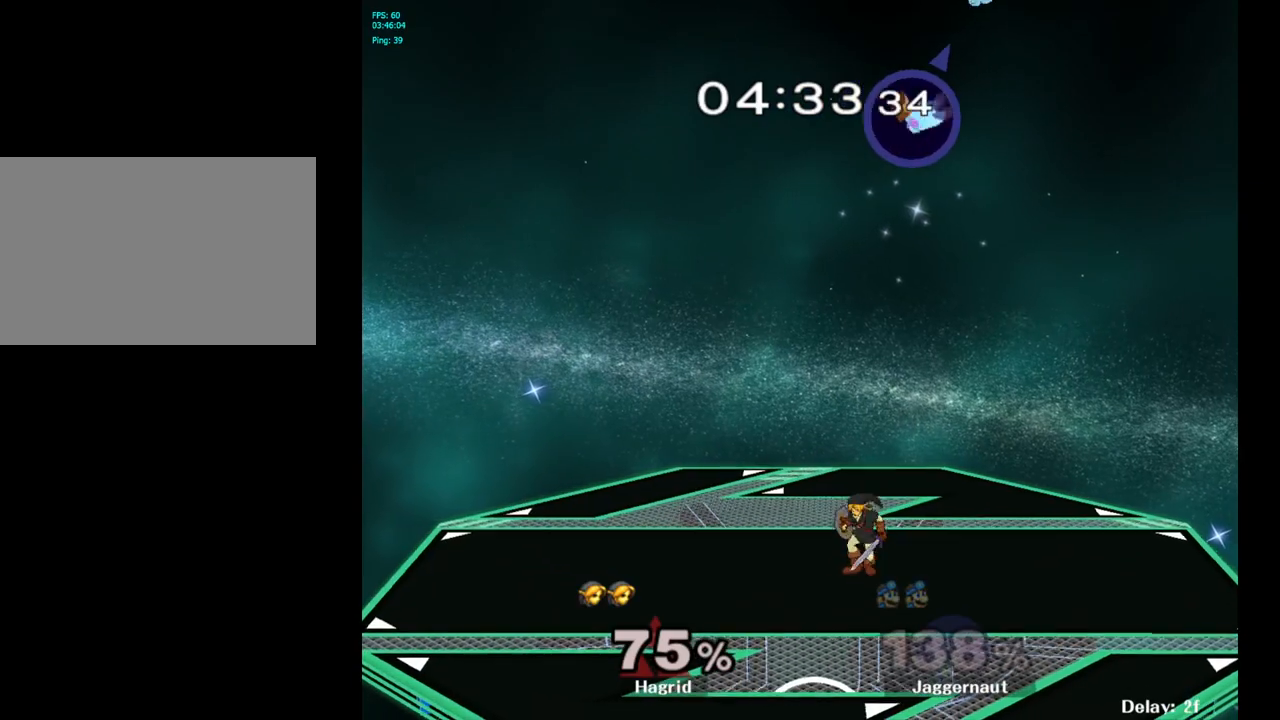
{"buttons": [], "left_stick": "down-left", "right_stick": "center", "events": [[17, "left_stick", "up-left"], [250, "left_stick", "down-left"], [333, "right_stick", "down"], [483, "right_stick", "center"]]}
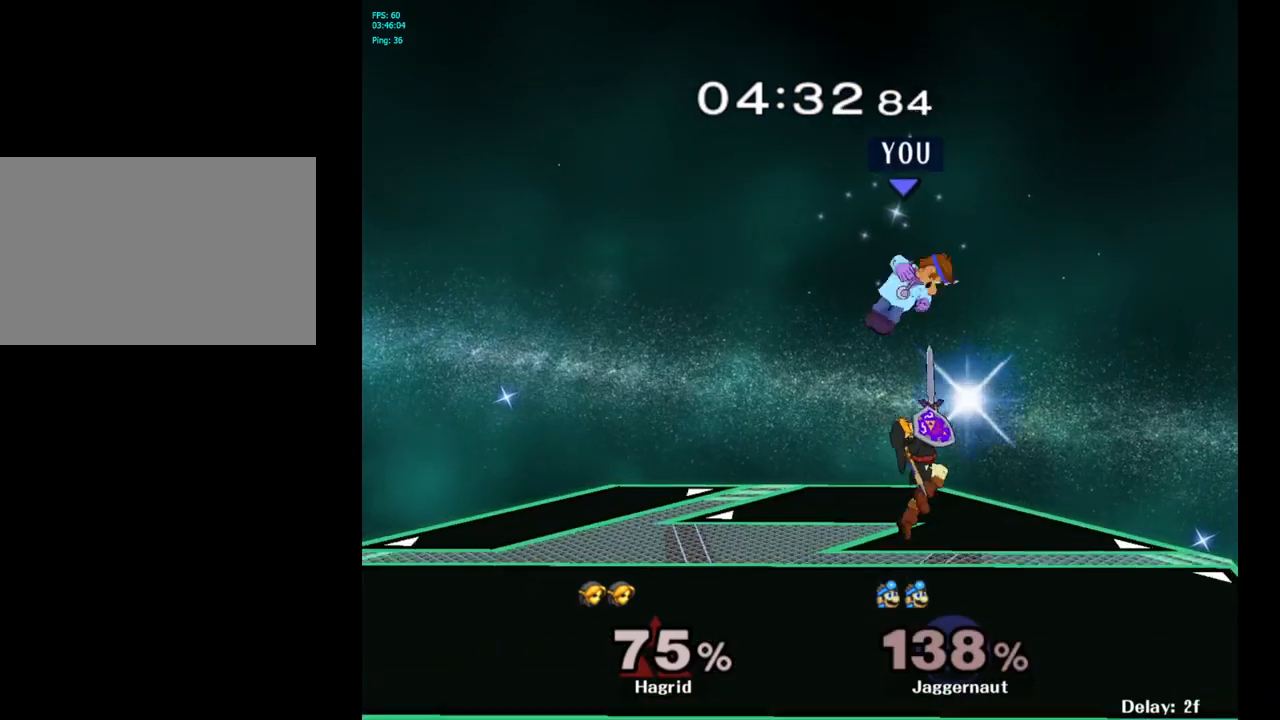
{"buttons": ["R1"], "left_stick": "down-left", "right_stick": "center", "events": [[67, "left_stick", "left"], [450, "R1", "down"], [467, "left_stick", "down-left"]]}
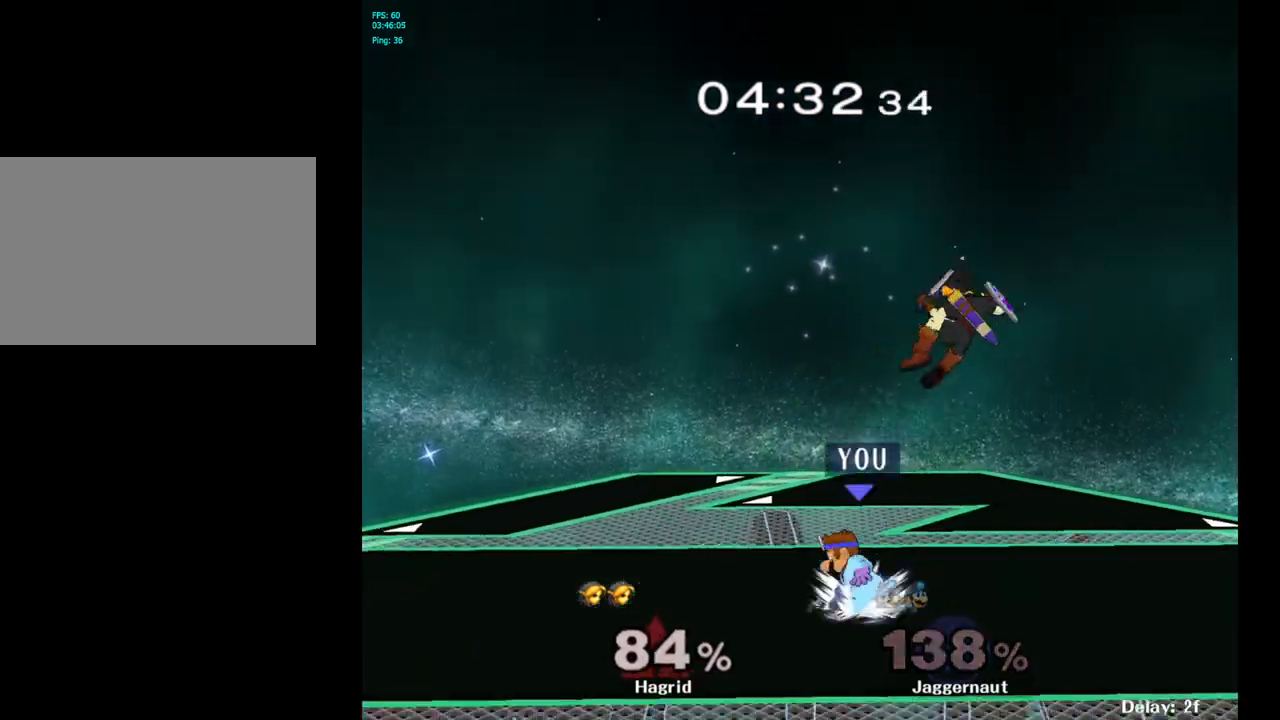
{"buttons": ["R1"], "left_stick": "right", "right_stick": "center", "events": [[133, "left_stick", "center"], [417, "left_stick", "right"]]}
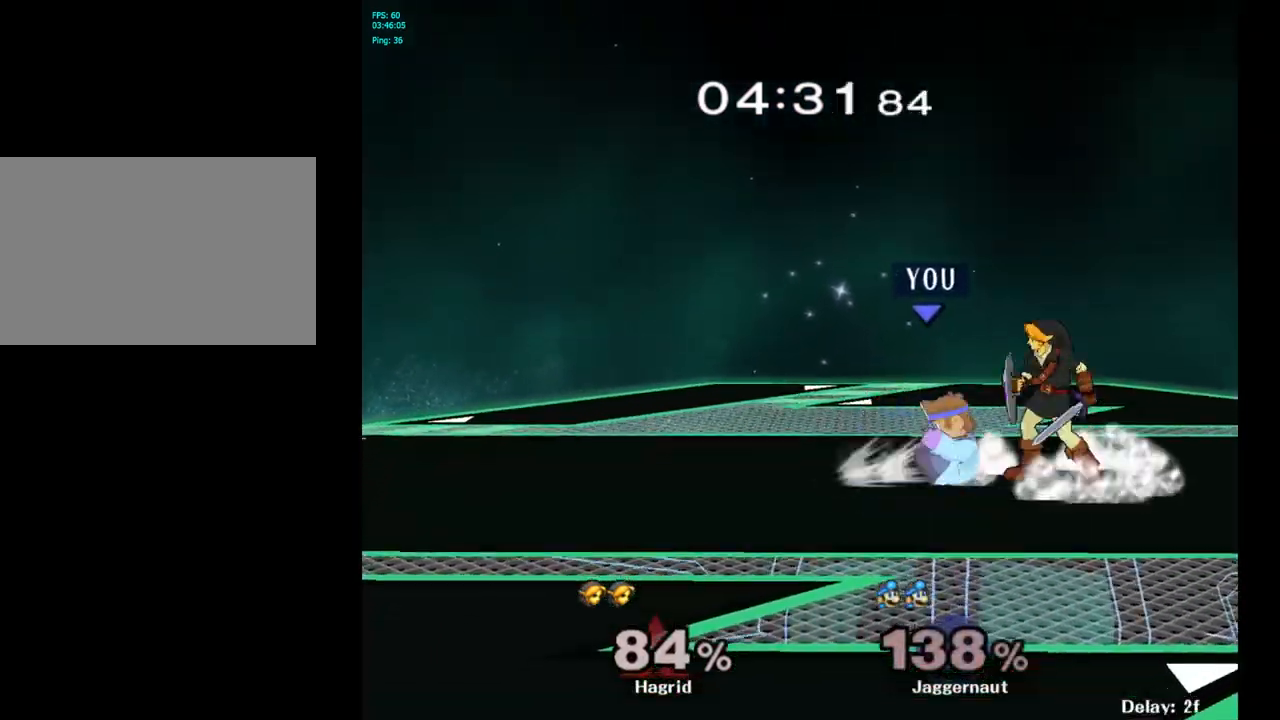
{"buttons": [], "left_stick": "center", "right_stick": "center", "events": [[100, "left_stick", "center"], [233, "R1", "up"]]}
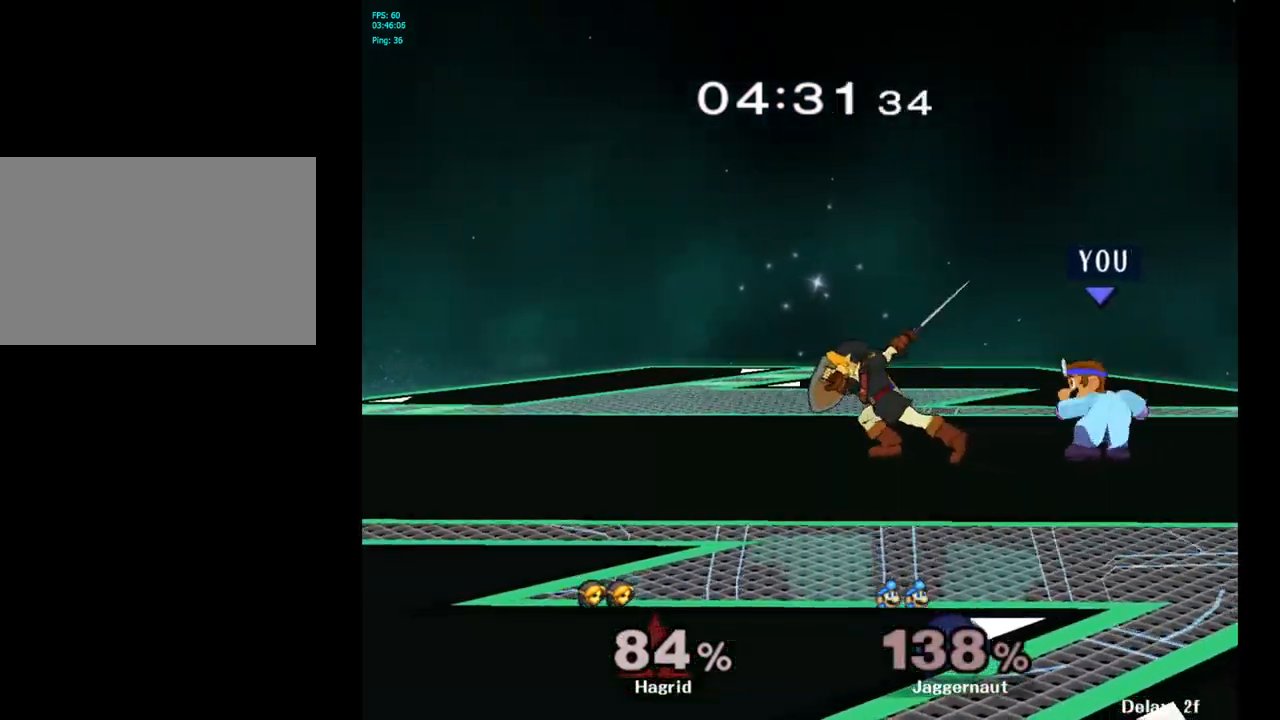
{"buttons": [], "left_stick": "center", "right_stick": "center", "events": [[17, "left_stick", "left"], [83, "A", "down"], [100, "left_stick", "center"], [267, "A", "up"]]}
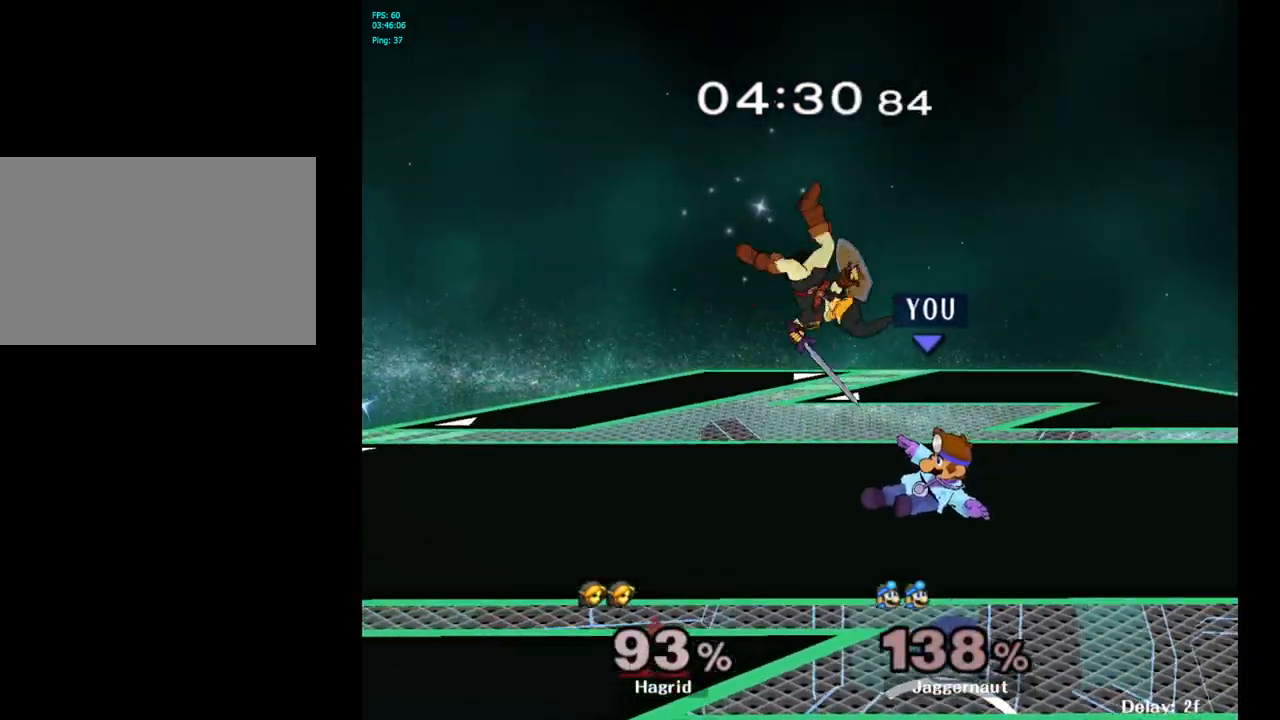
{"buttons": ["A"], "left_stick": "center", "right_stick": "center", "events": [[417, "A", "down"]]}
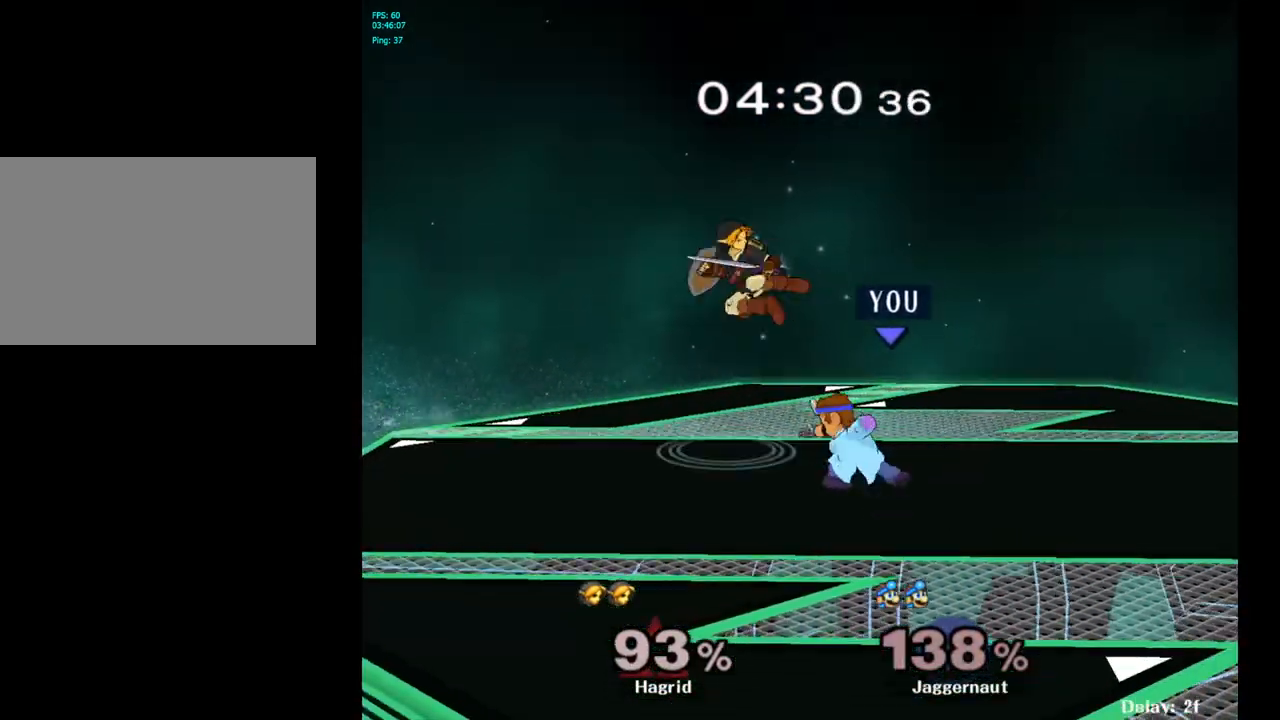
{"buttons": [], "left_stick": "right", "right_stick": "center", "events": [[33, "A", "up"], [217, "left_stick", "right"]]}
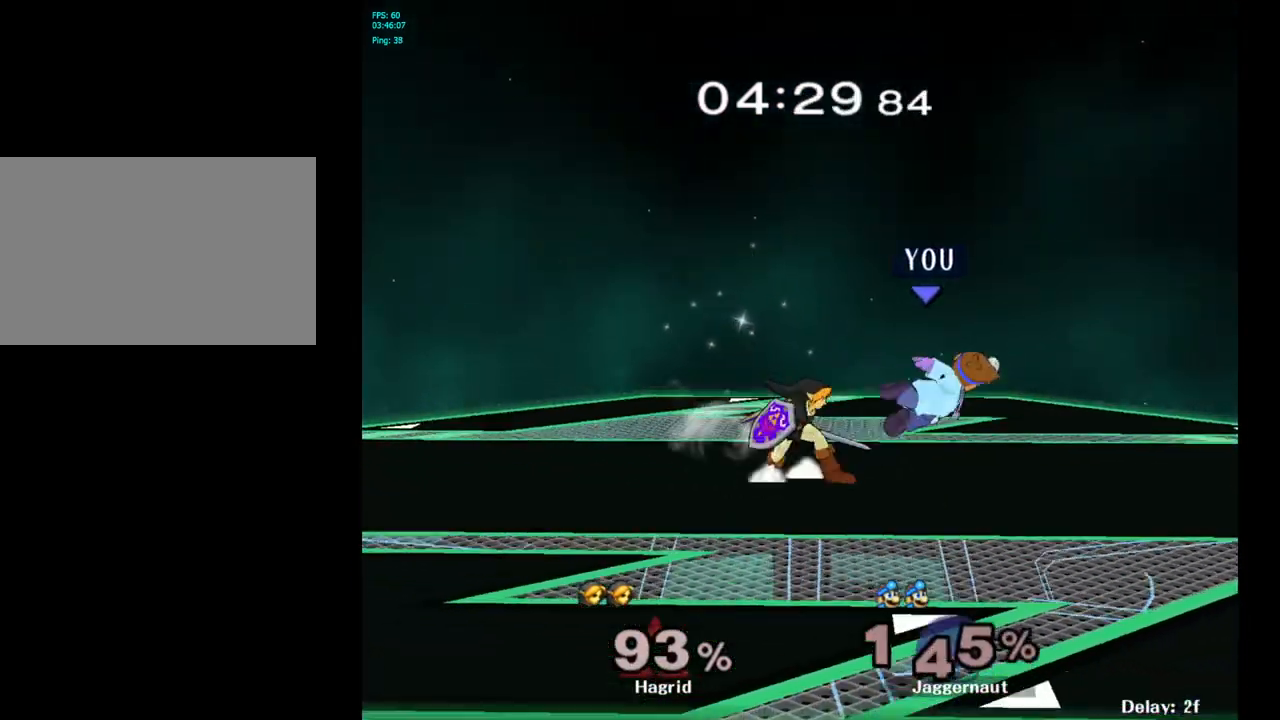
{"buttons": [], "left_stick": "center", "right_stick": "center", "events": [[50, "left_stick", "left"], [83, "Y", "down"], [117, "Y", "up"], [317, "left_stick", "center"]]}
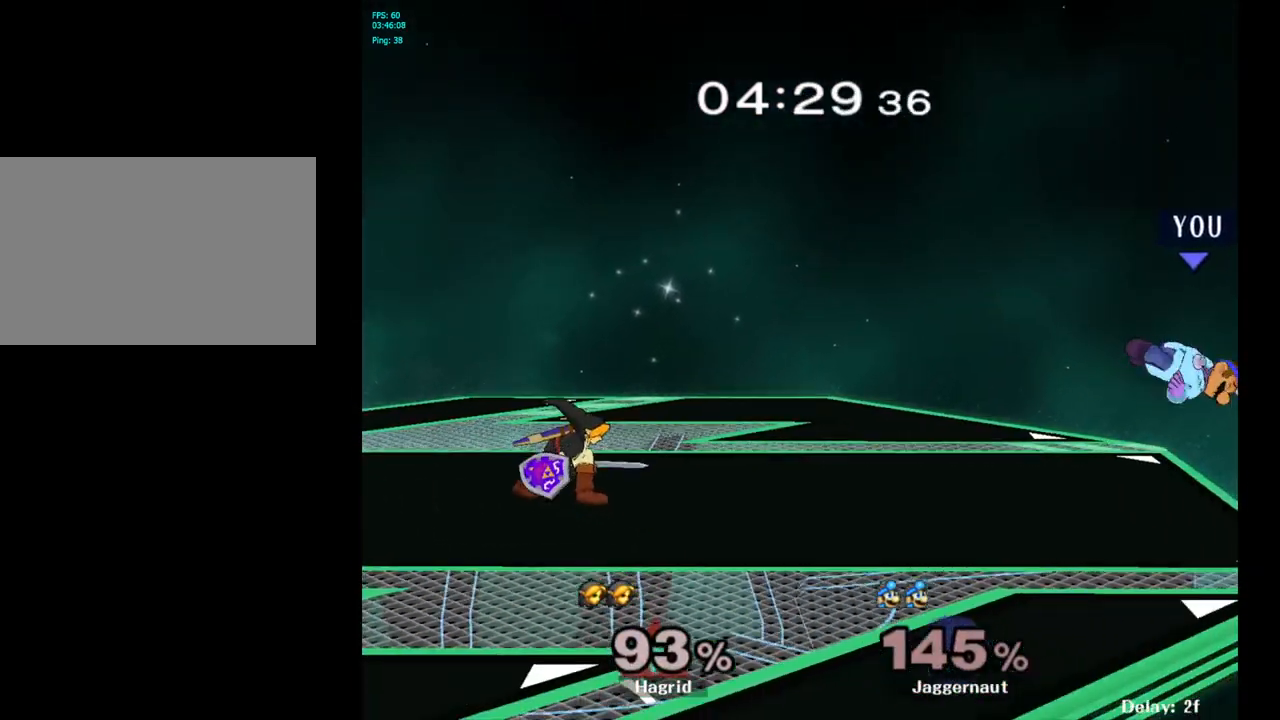
{"buttons": [], "left_stick": "left", "right_stick": "center", "events": [[133, "left_stick", "left"]]}
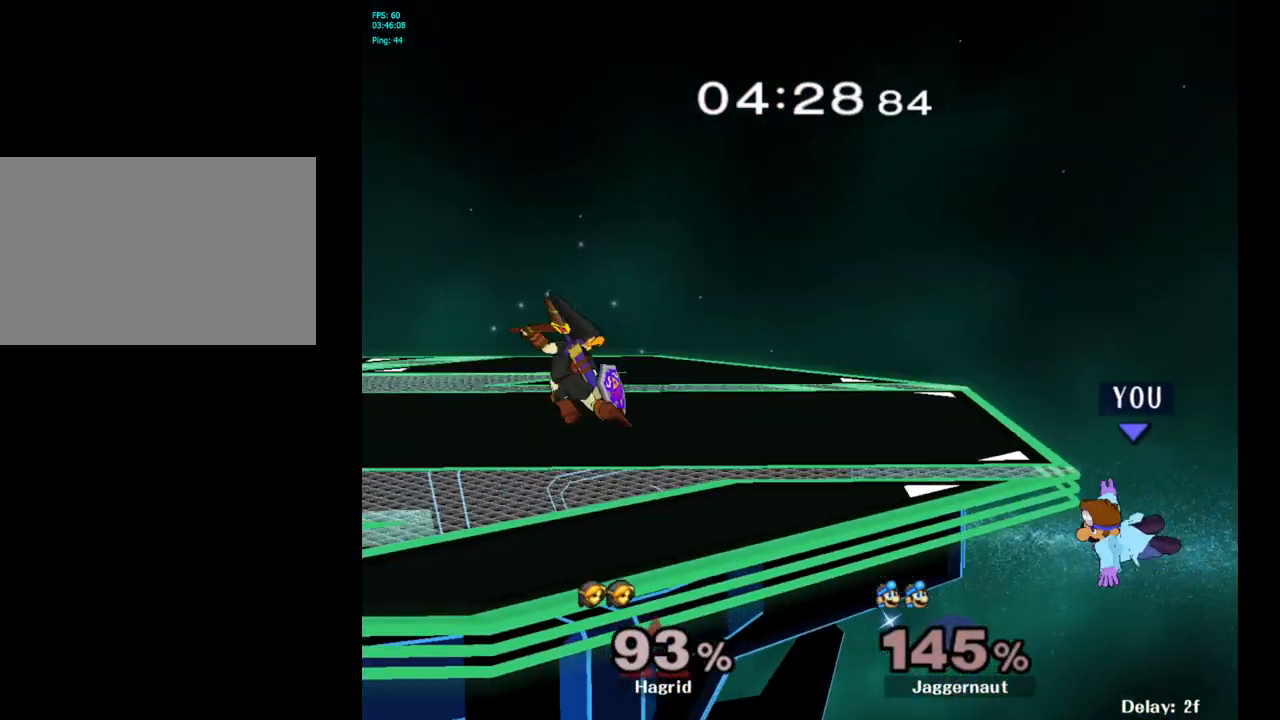
{"buttons": [], "left_stick": "left", "right_stick": "center", "events": [[67, "left_stick", "center"], [250, "Y", "down"], [350, "Y", "up"], [500, "left_stick", "left"]]}
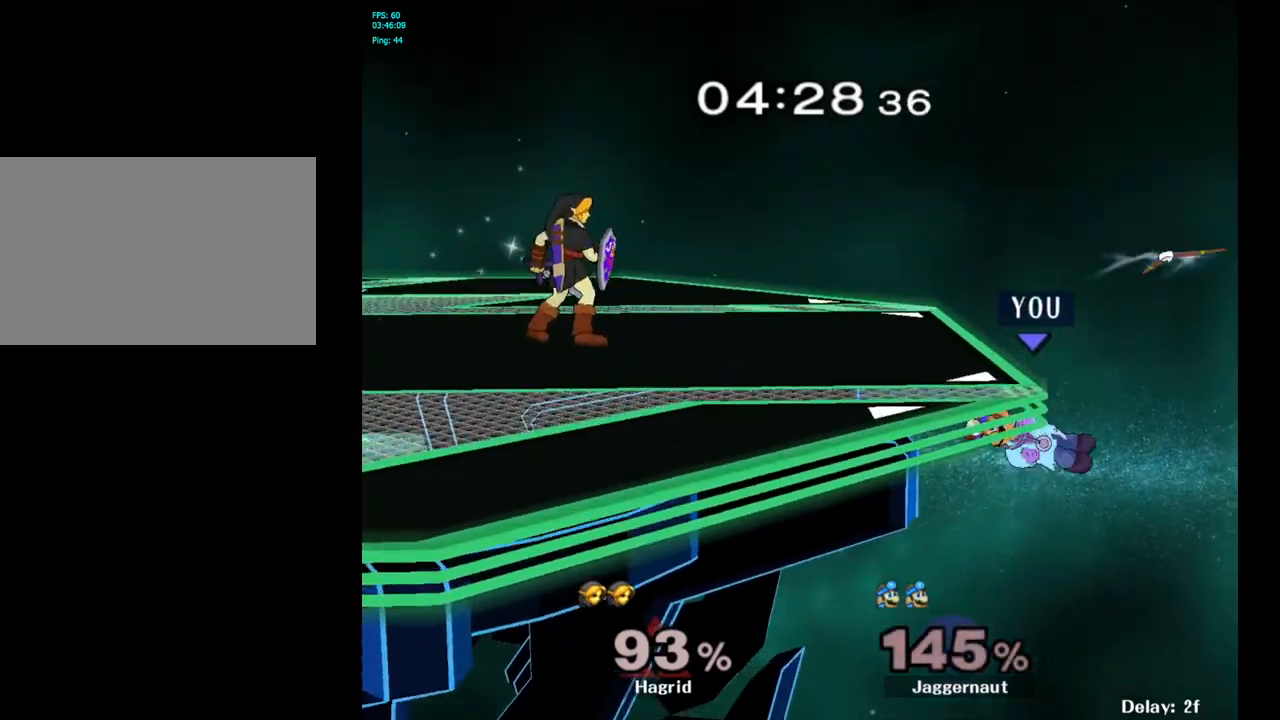
{"buttons": ["B"], "left_stick": "center", "right_stick": "center", "events": [[183, "left_stick", "center"], [333, "left_stick", "up-left"], [350, "Y", "down"], [383, "left_stick", "center"], [417, "Y", "up"], [500, "B", "down"]]}
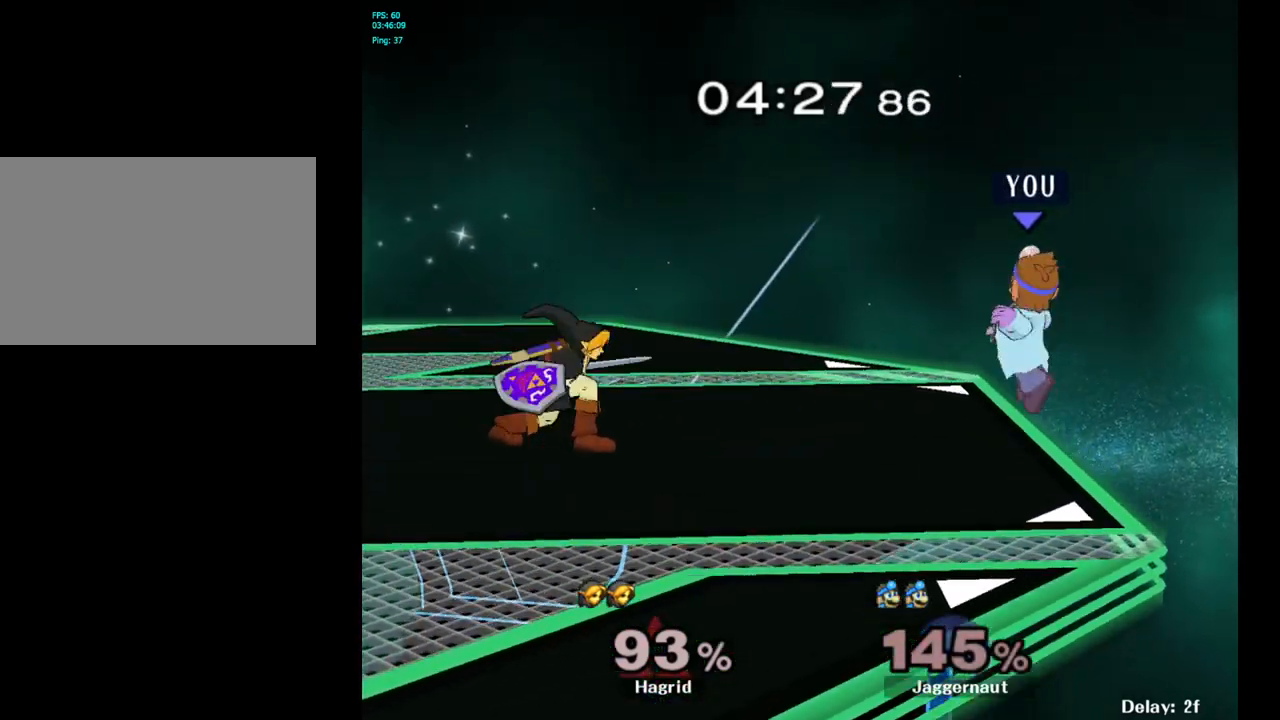
{"buttons": ["R1"], "left_stick": "down-left", "right_stick": "center", "events": [[100, "B", "up"], [133, "left_stick", "right"], [450, "left_stick", "down-left"], [483, "R1", "down"]]}
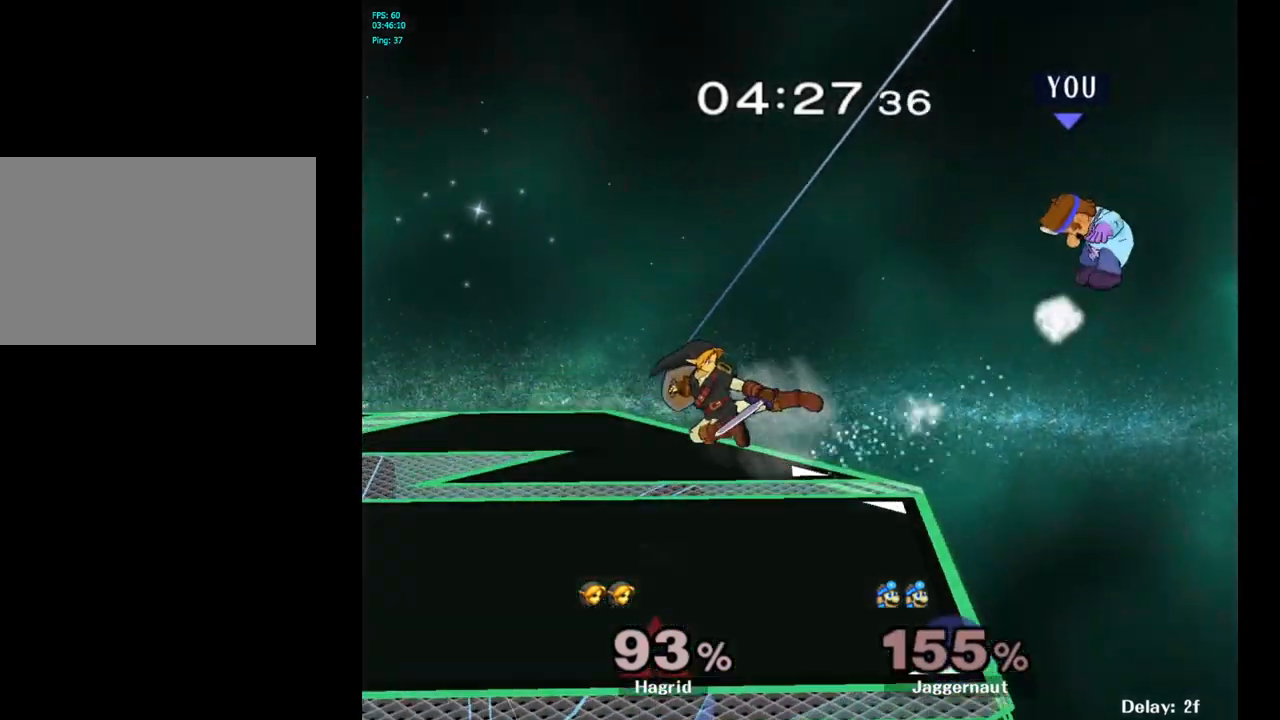
{"buttons": [], "left_stick": "left", "right_stick": "center", "events": [[200, "left_stick", "center"], [217, "R1", "up"], [267, "left_stick", "left"], [400, "Y", "down"], [483, "Y", "up"]]}
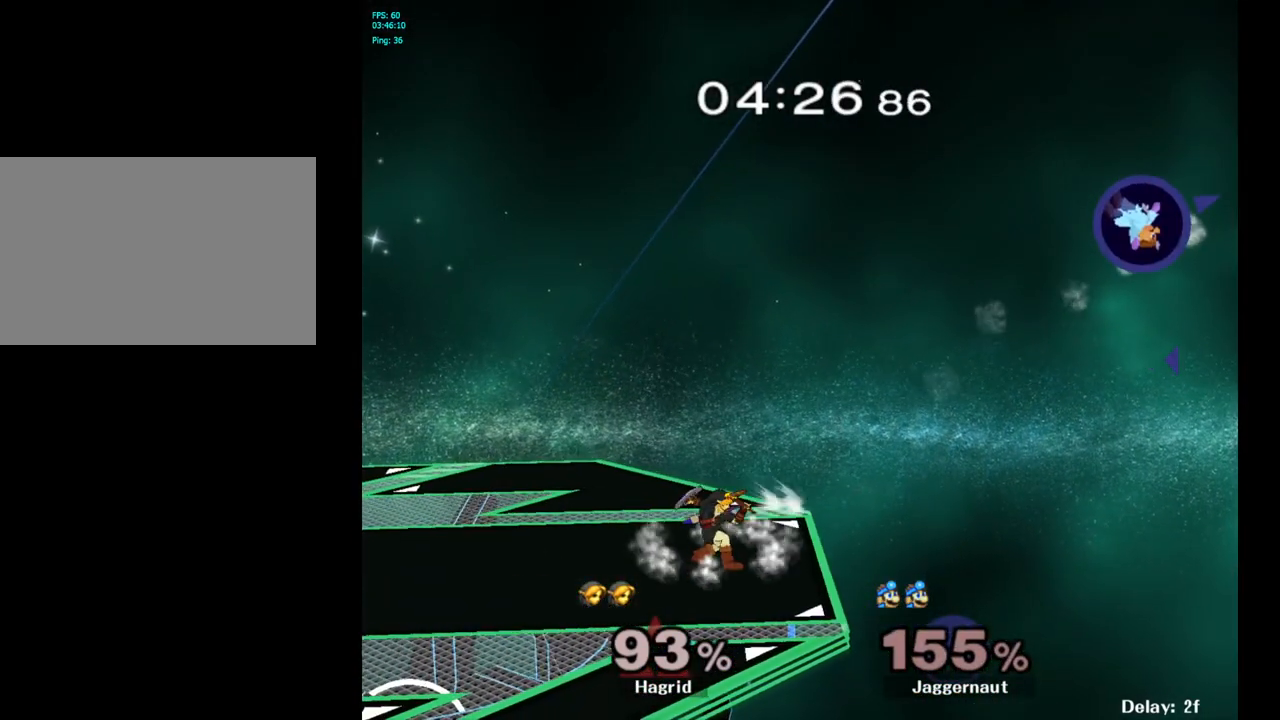
{"buttons": ["Y"], "left_stick": "left", "right_stick": "center", "events": [[67, "Y", "down"], [133, "Y", "up"], [200, "Y", "down"], [267, "Y", "up"], [333, "Y", "down"], [417, "Y", "up"], [483, "Y", "down"]]}
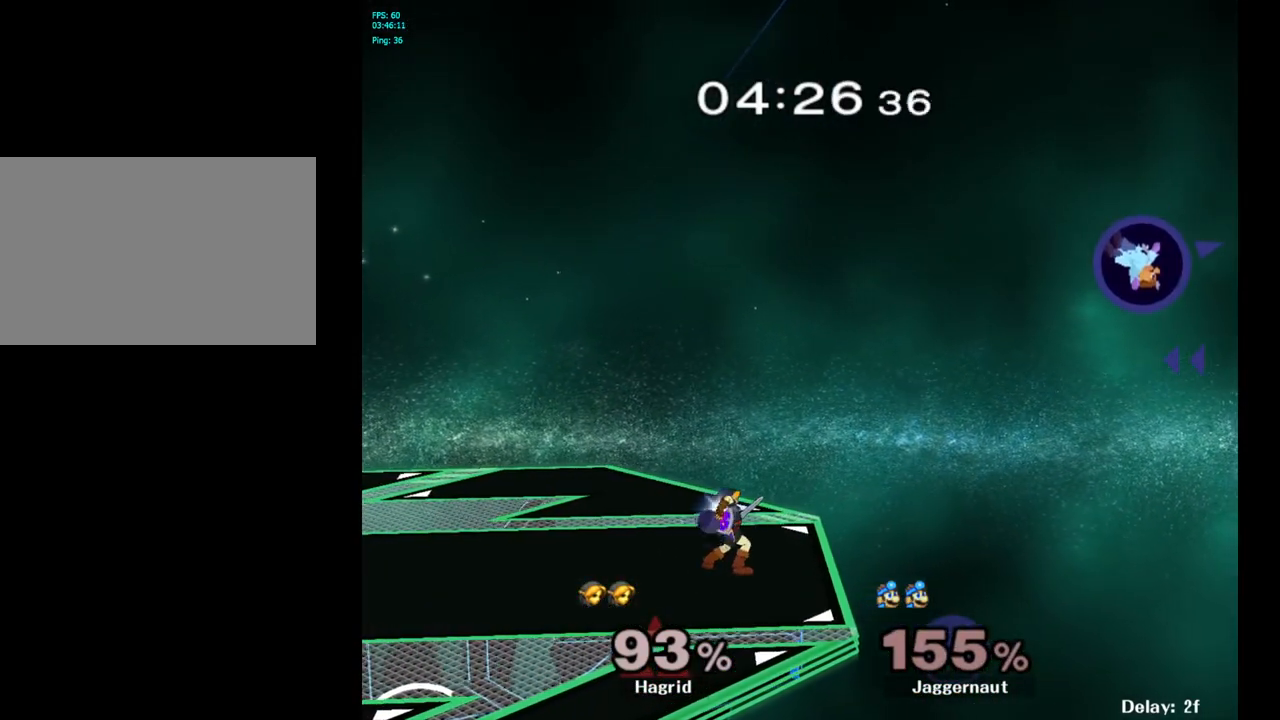
{"buttons": [], "left_stick": "center", "right_stick": "center", "events": [[83, "Y", "up"], [117, "Y", "down"], [217, "Y", "up"], [283, "Y", "down"], [400, "Y", "up"], [483, "left_stick", "center"]]}
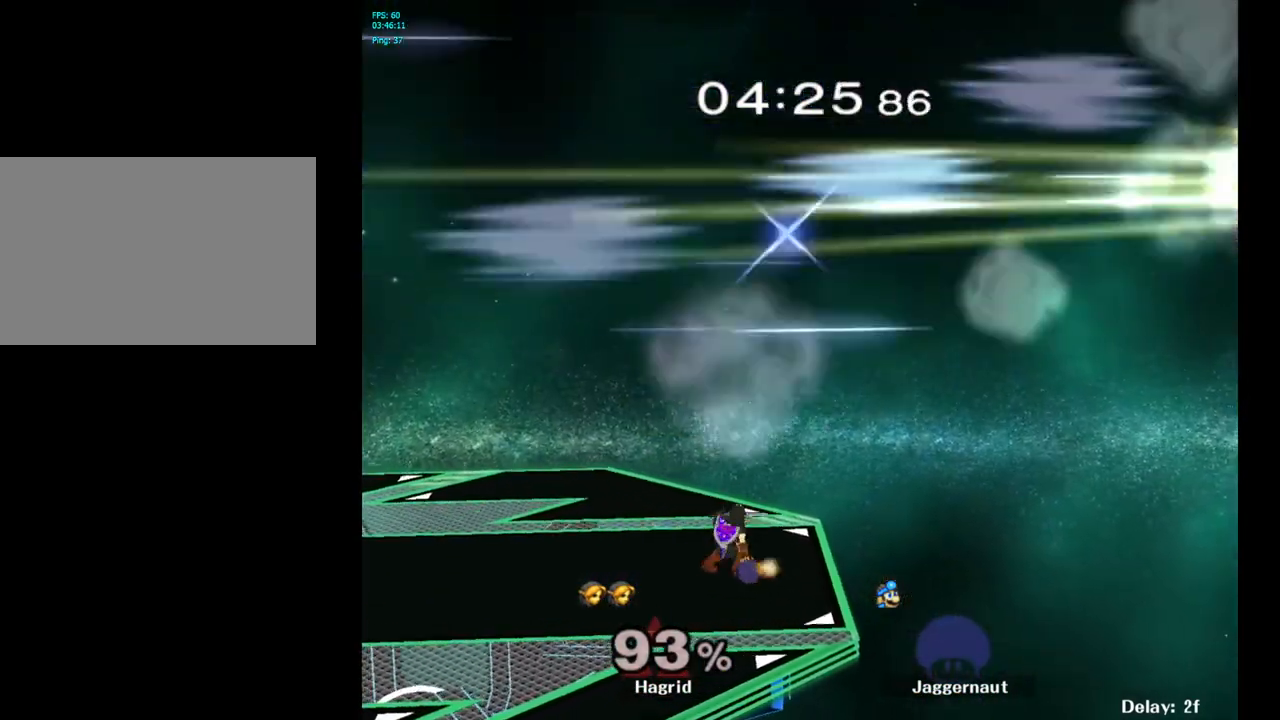
{"buttons": [], "left_stick": "center", "right_stick": "center", "events": []}
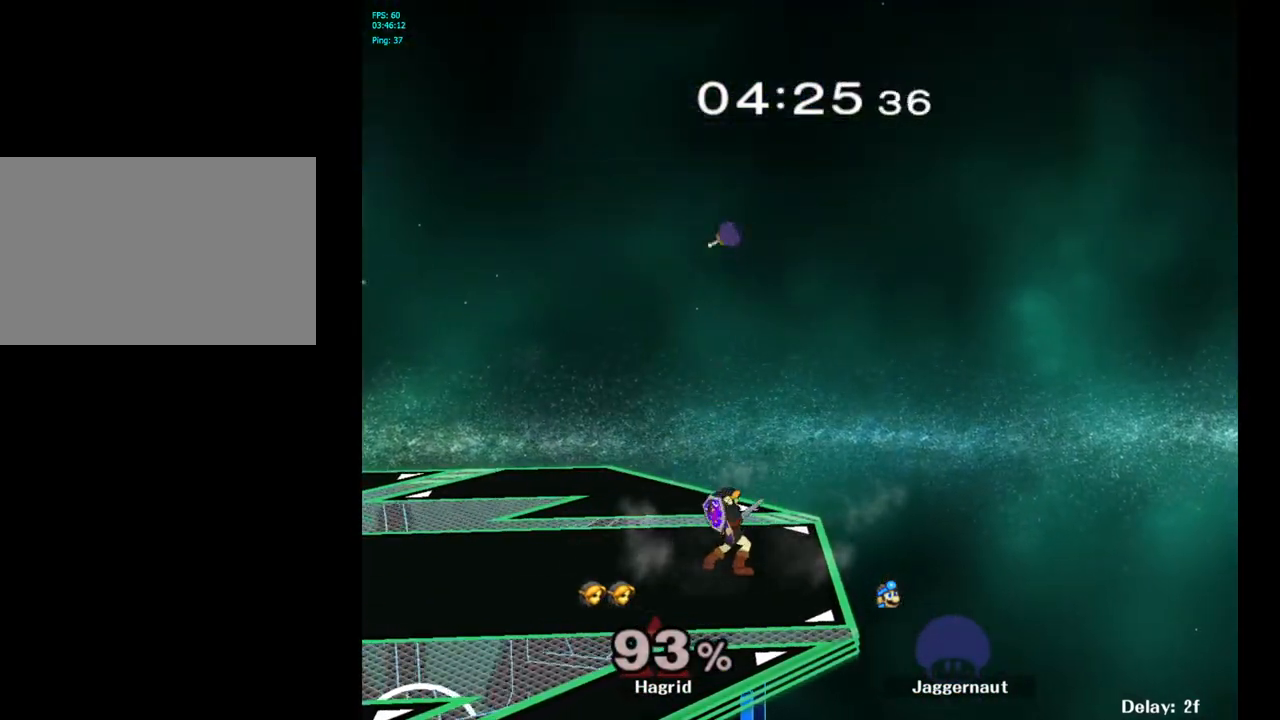
{"buttons": [], "left_stick": "center", "right_stick": "center", "events": []}
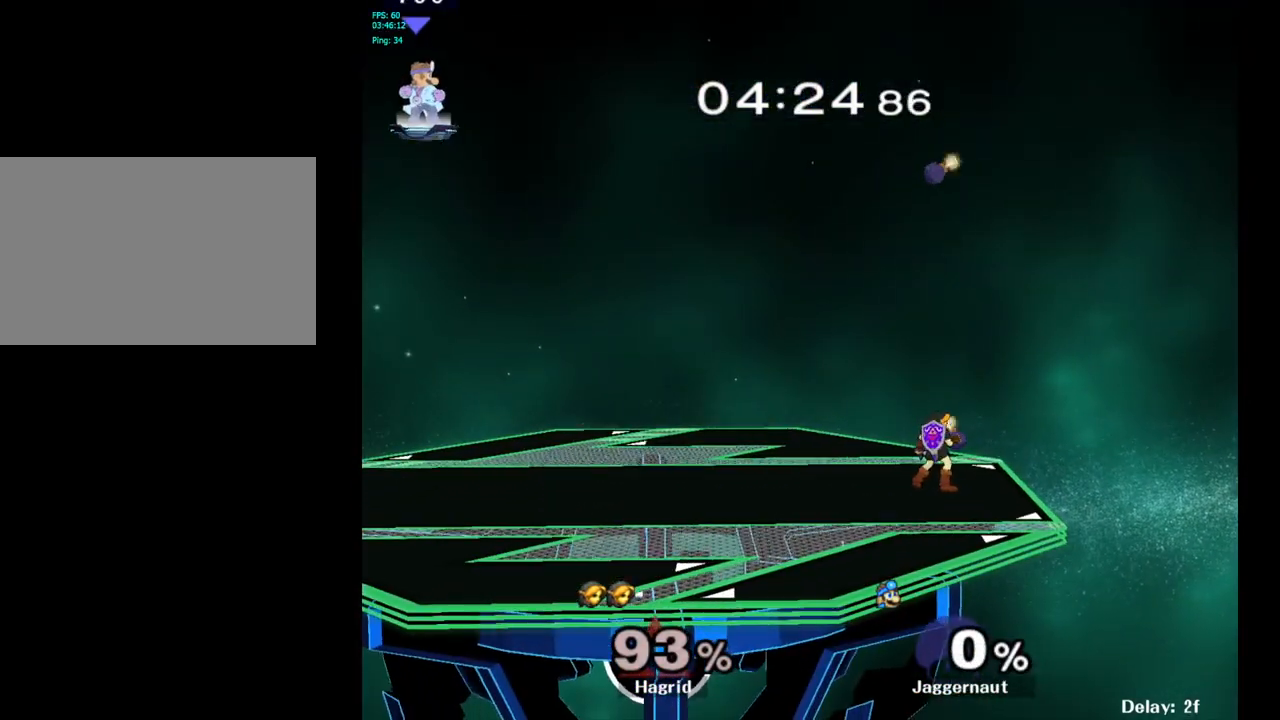
{"buttons": [], "left_stick": "right", "right_stick": "center", "events": [[183, "left_stick", "right"]]}
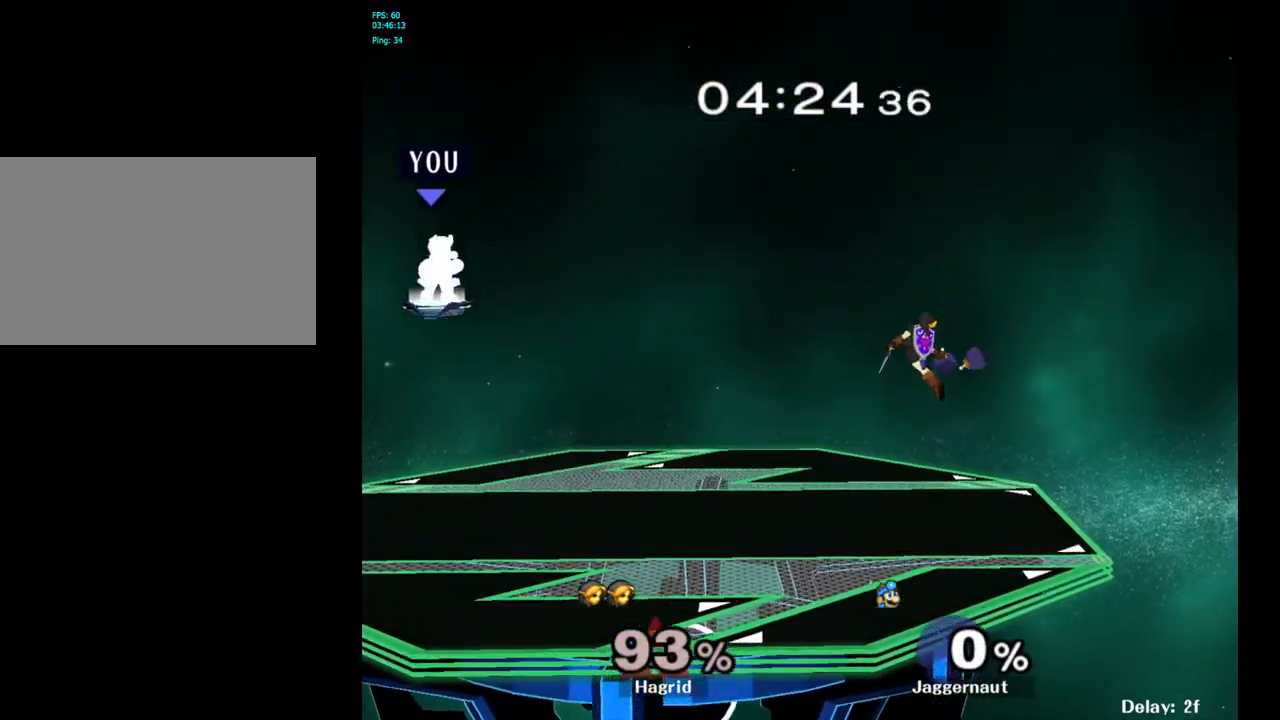
{"buttons": [], "left_stick": "right", "right_stick": "center", "events": []}
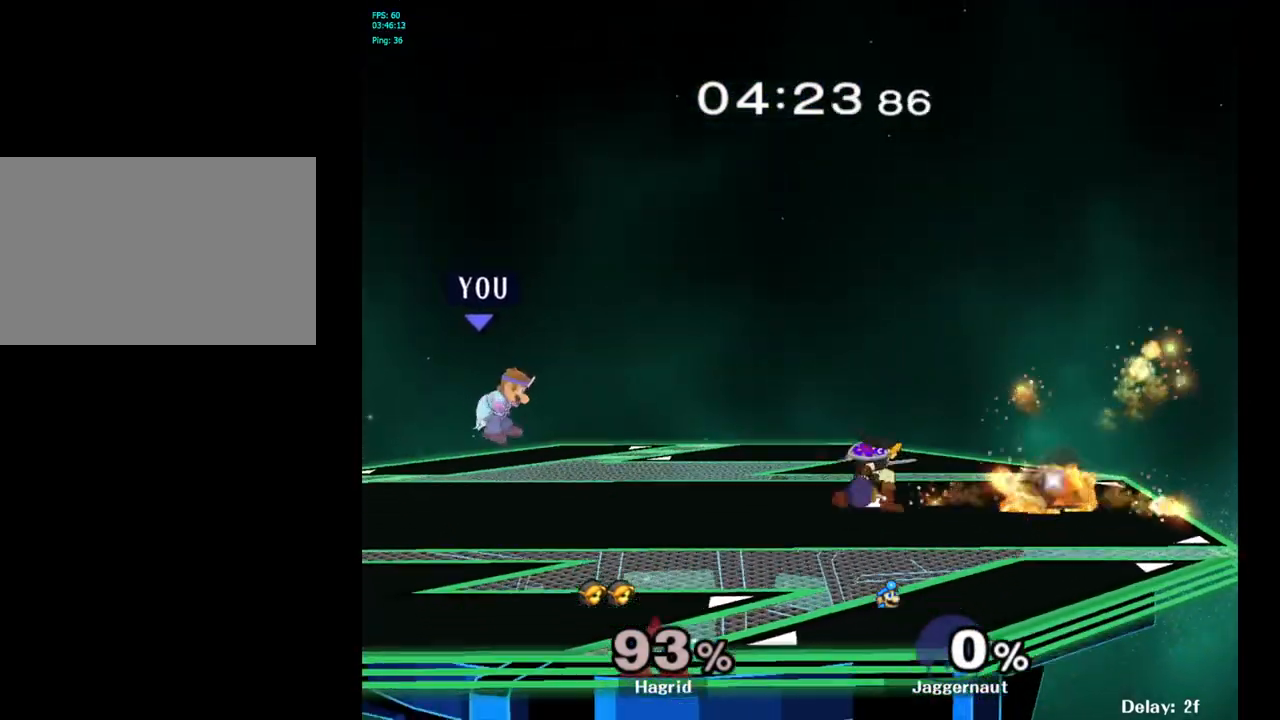
{"buttons": [], "left_stick": "right", "right_stick": "center", "events": [[117, "left_stick", "center"], [217, "left_stick", "right"]]}
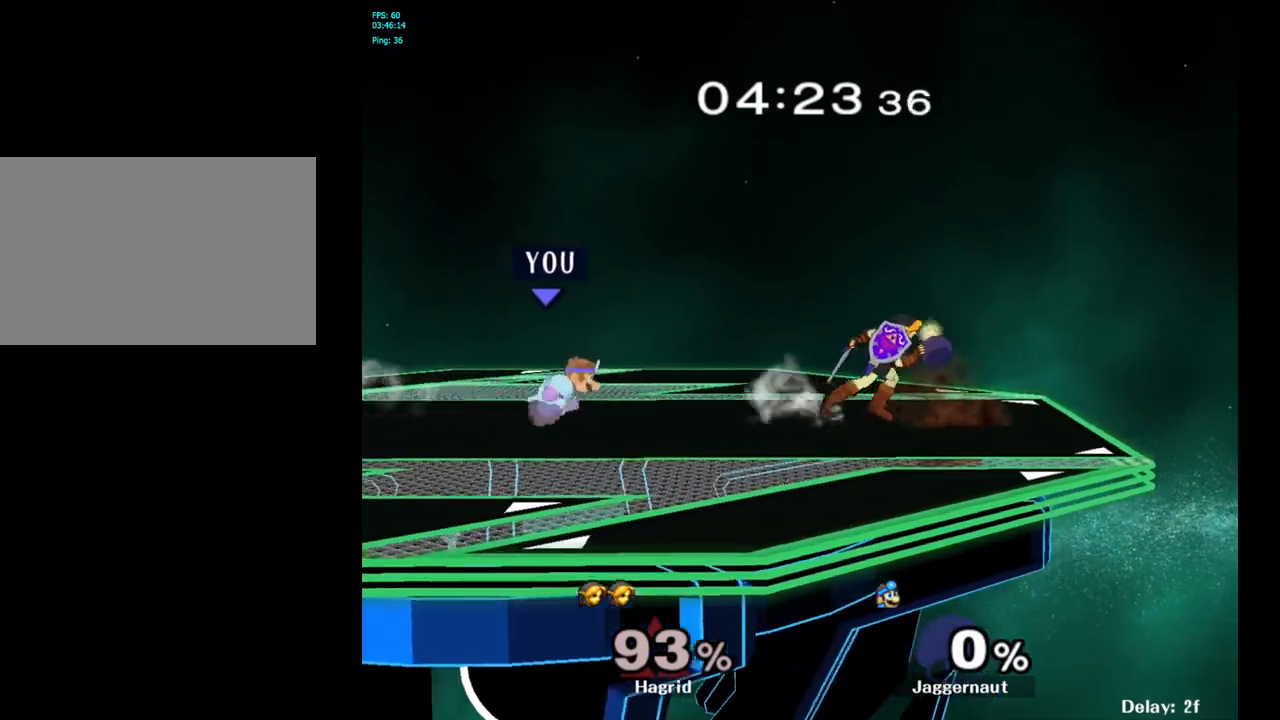
{"buttons": ["A"], "left_stick": "up-left", "right_stick": "center", "events": [[367, "Y", "down"], [417, "left_stick", "up"], [433, "A", "down"], [467, "left_stick", "up-left"], [483, "Y", "up"]]}
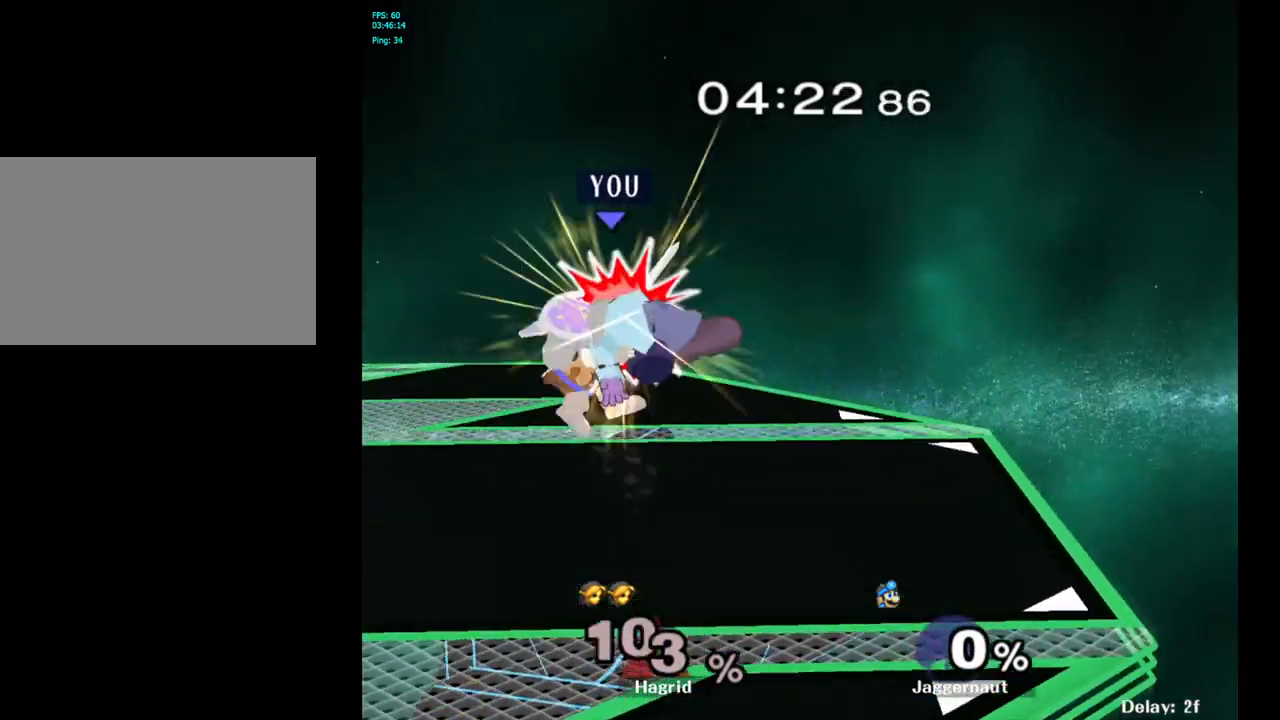
{"buttons": [], "left_stick": "left", "right_stick": "center", "events": [[117, "A", "up"], [117, "left_stick", "left"]]}
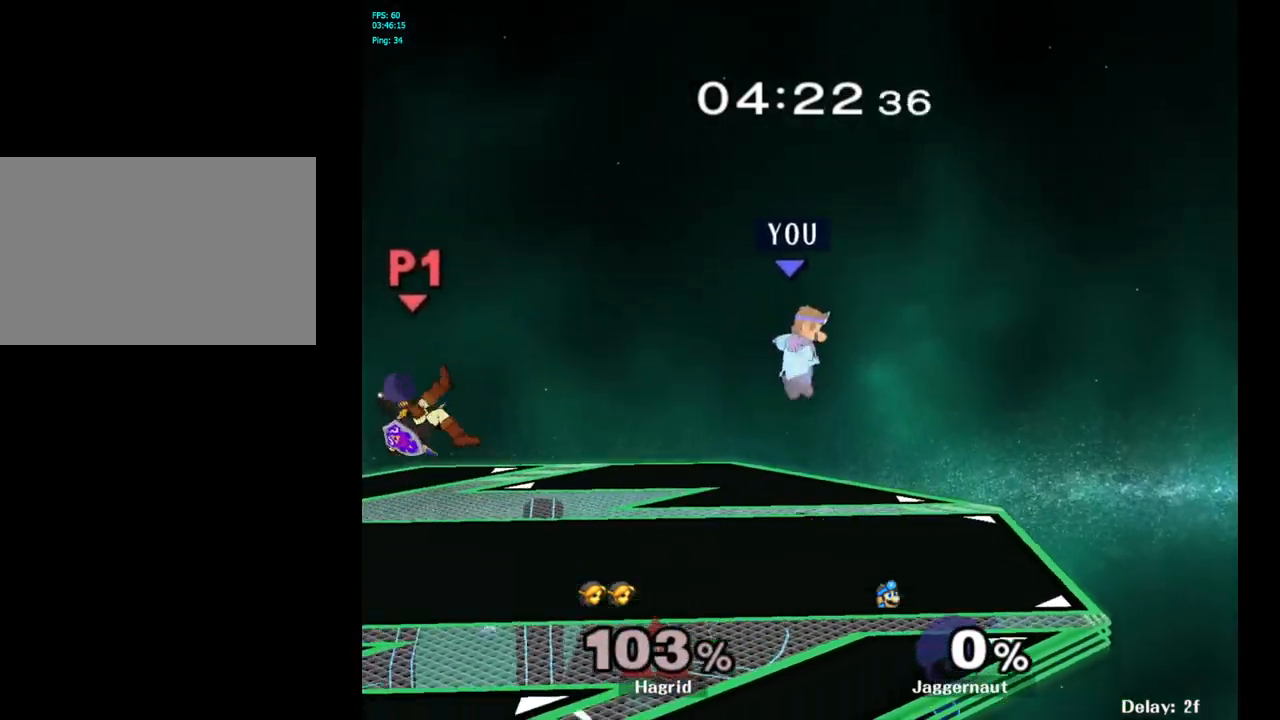
{"buttons": [], "left_stick": "left", "right_stick": "center", "events": []}